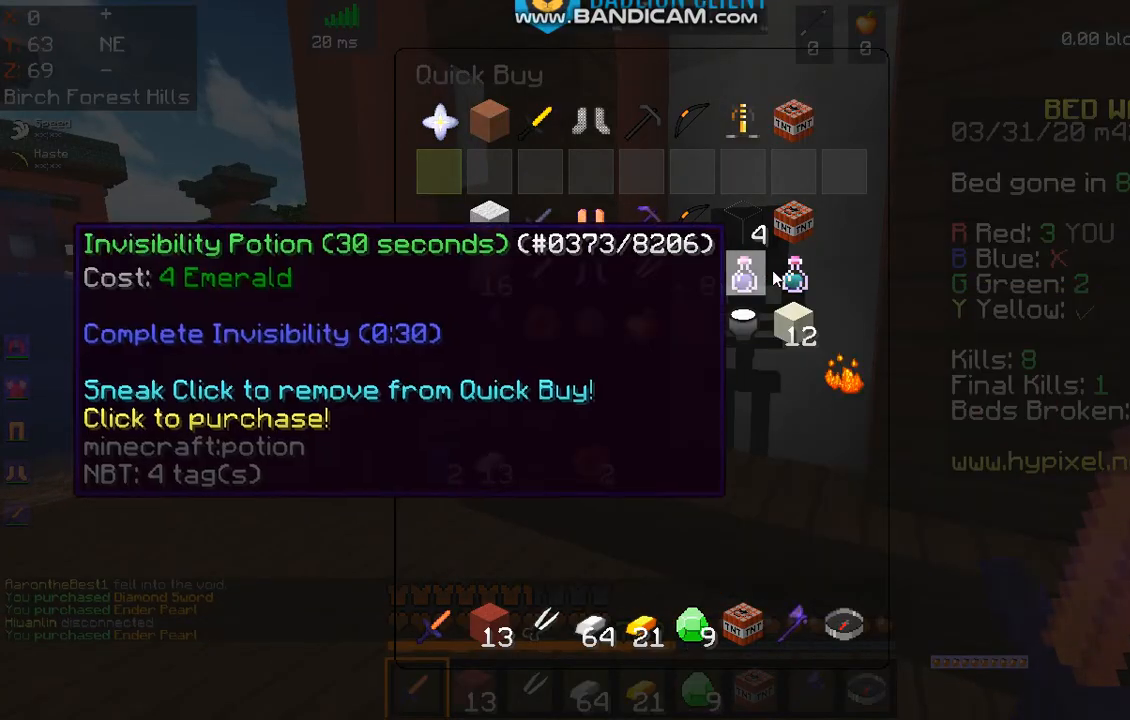
Gameplay with keyboard and mouse; each line is a JSON object with the keys and mouse buttons held at the frame after it. "events" lists presses ("down") and releases ("up") of "a", "d", "s", "space", "w", "mouse_left" and "mouse_right" between this image and that frame as [ms after this image, input, new state], when the widget could be followed in between. "mouse_left", "mouse_right" = the "left", "right" buttons of the "mouse" list. No other keys are recorded. Fast repeated clicks can show as one long hold. Mouse movement is not recorded.
{"keys": [], "mouse": [], "events": []}
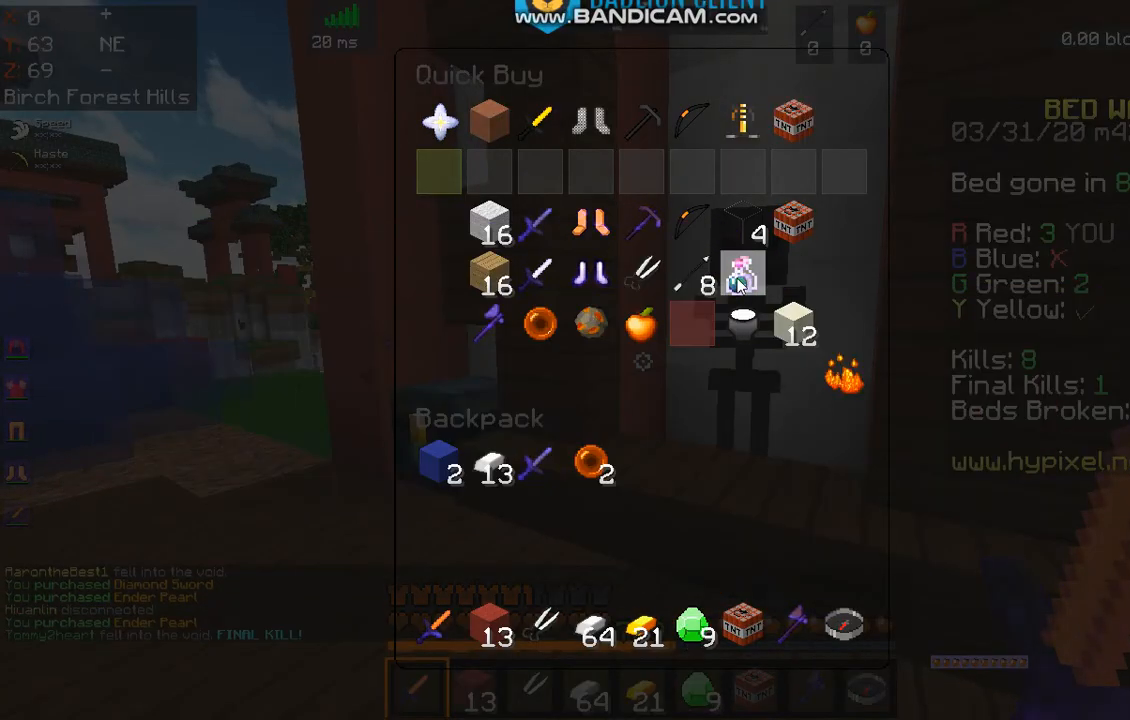
{"keys": [], "mouse": [], "events": []}
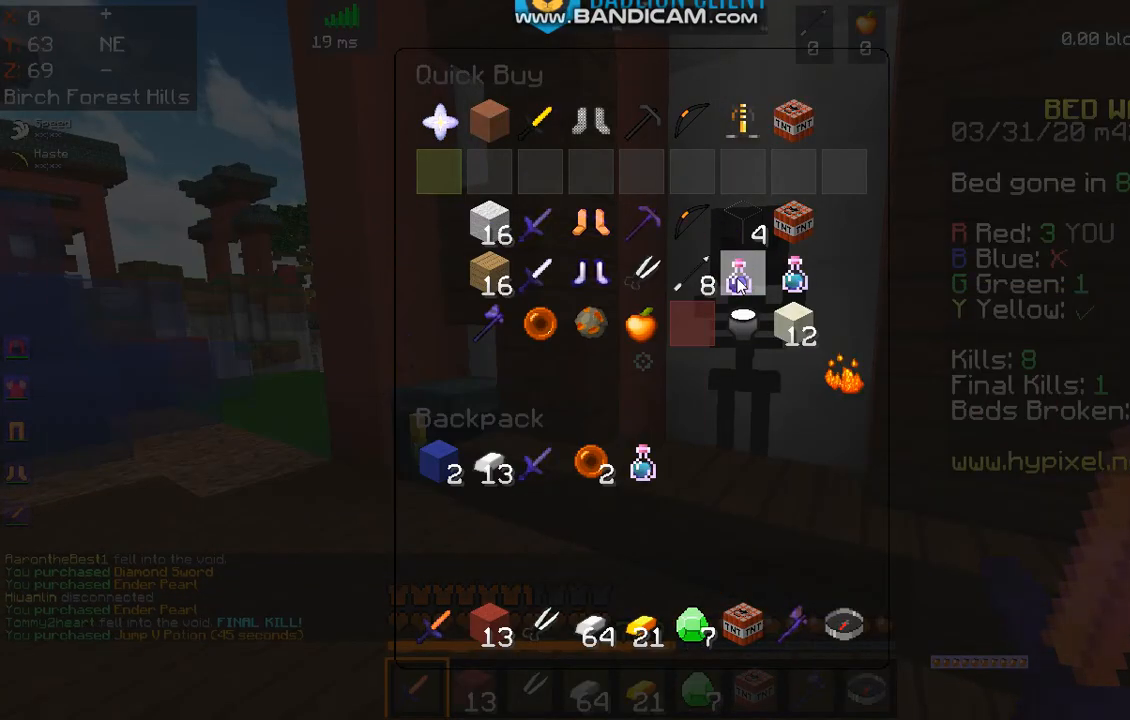
{"keys": ["w"], "mouse": [], "events": [[468, "w", "down"]]}
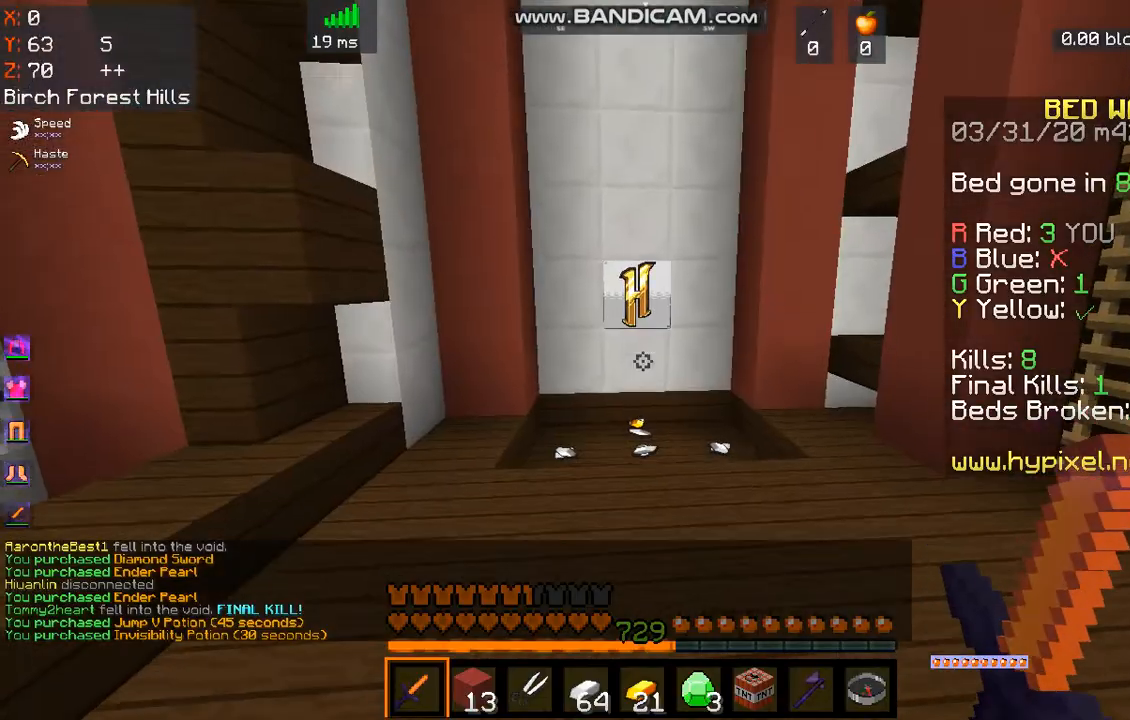
{"keys": ["a", "w"], "mouse": [], "events": [[301, "a", "down"]]}
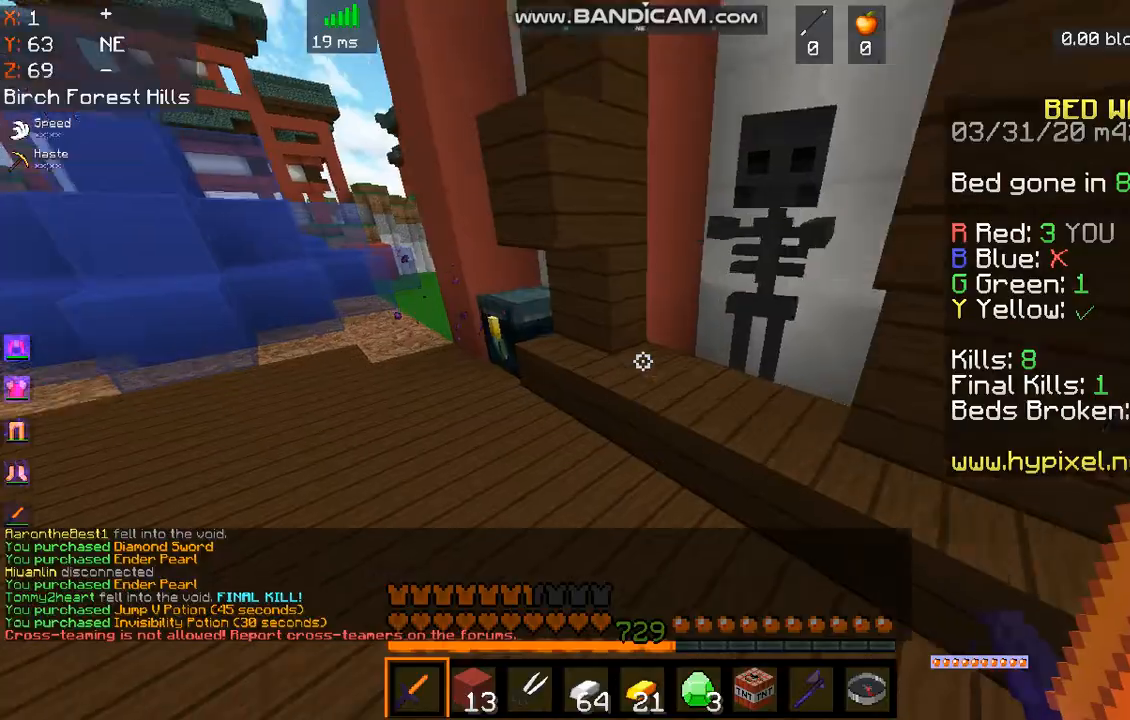
{"keys": ["s"], "mouse": [], "events": [[67, "a", "up"], [168, "mouse_right", "down"], [168, "w", "up"], [234, "s", "down"], [335, "mouse_right", "up"]]}
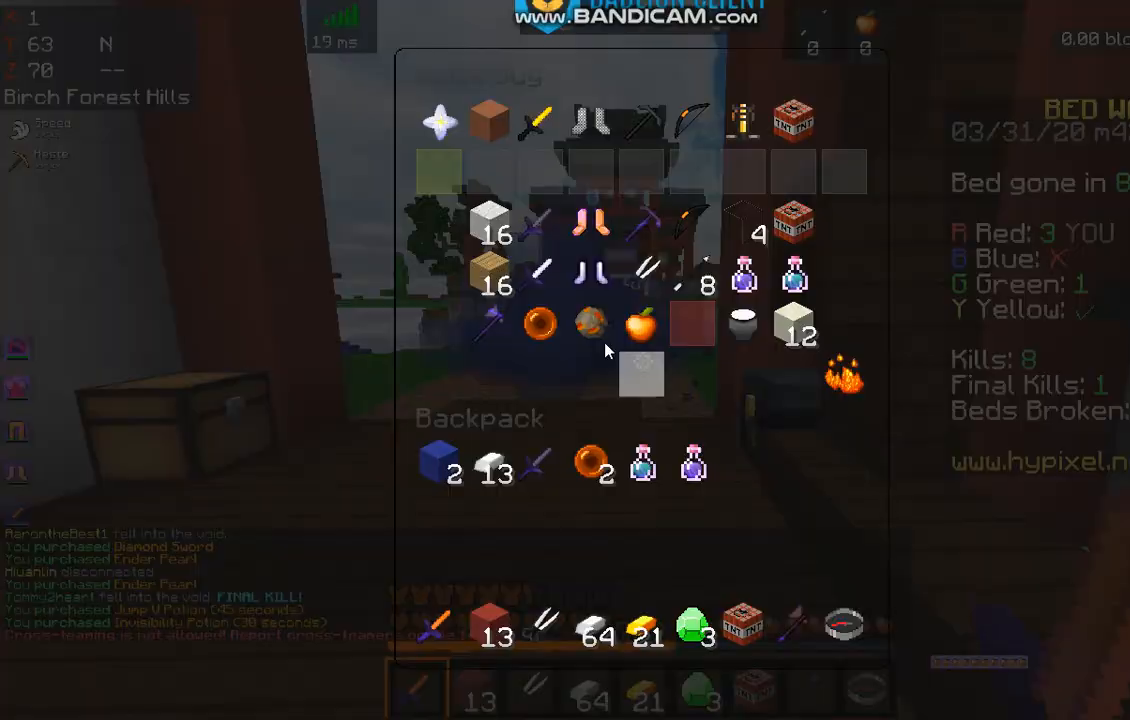
{"keys": [], "mouse": [], "events": [[100, "s", "up"]]}
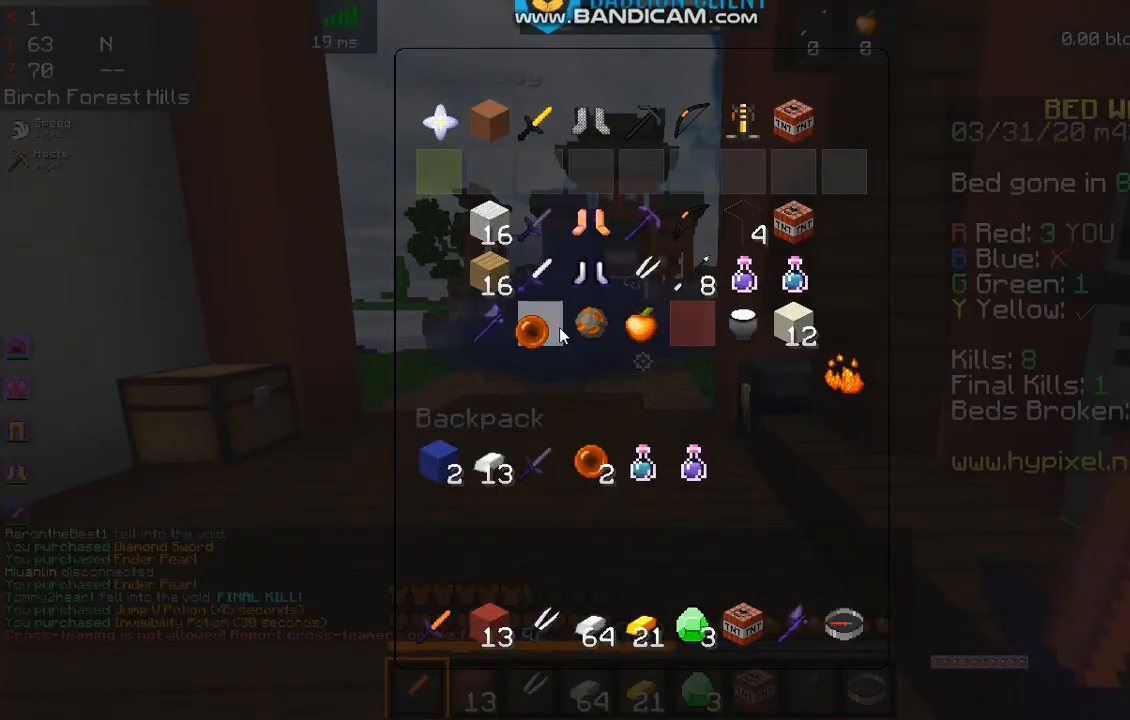
{"keys": [], "mouse": [], "events": []}
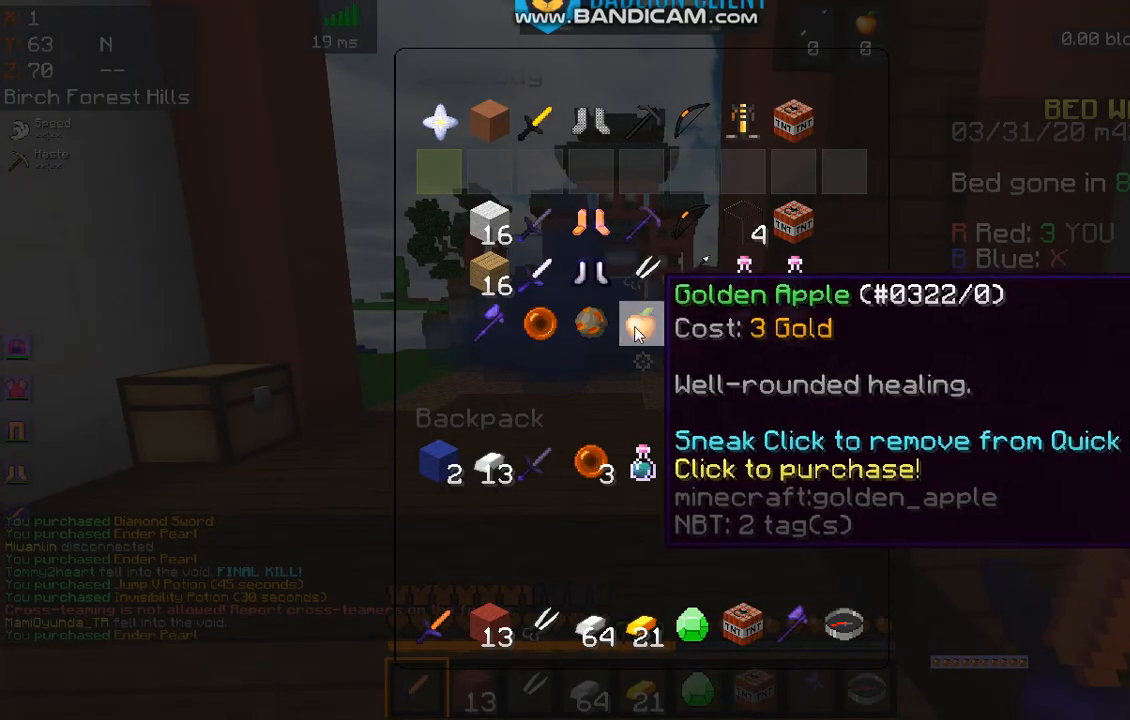
{"keys": [], "mouse": [], "events": []}
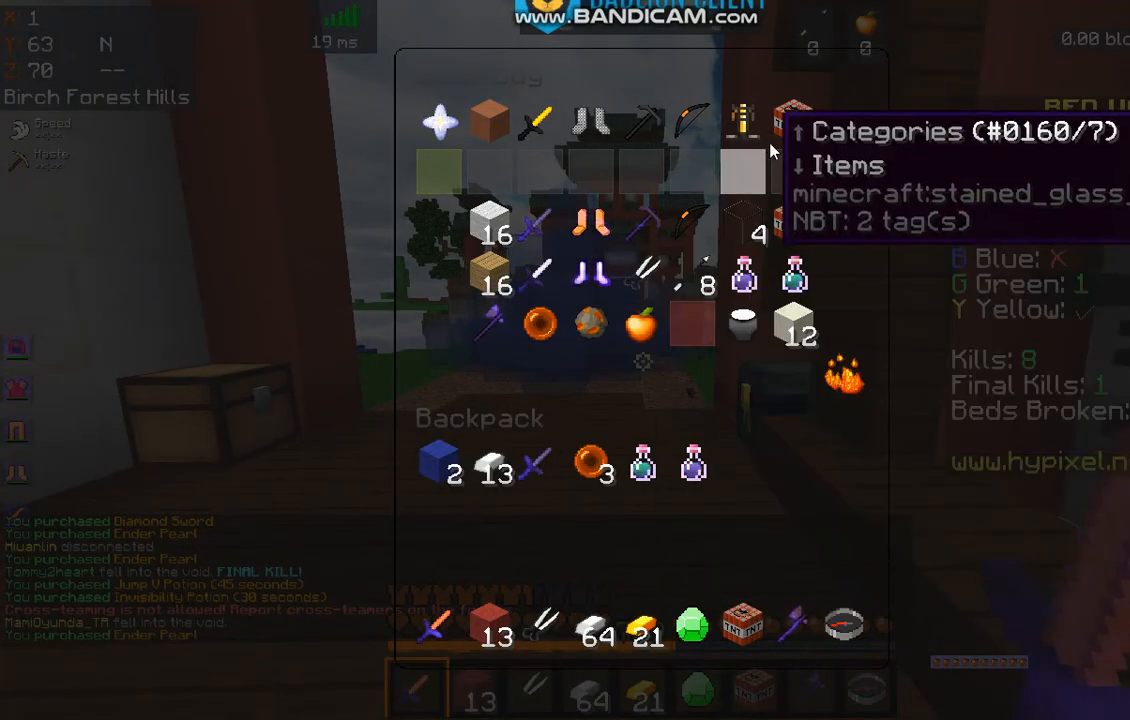
{"keys": [], "mouse": [], "events": []}
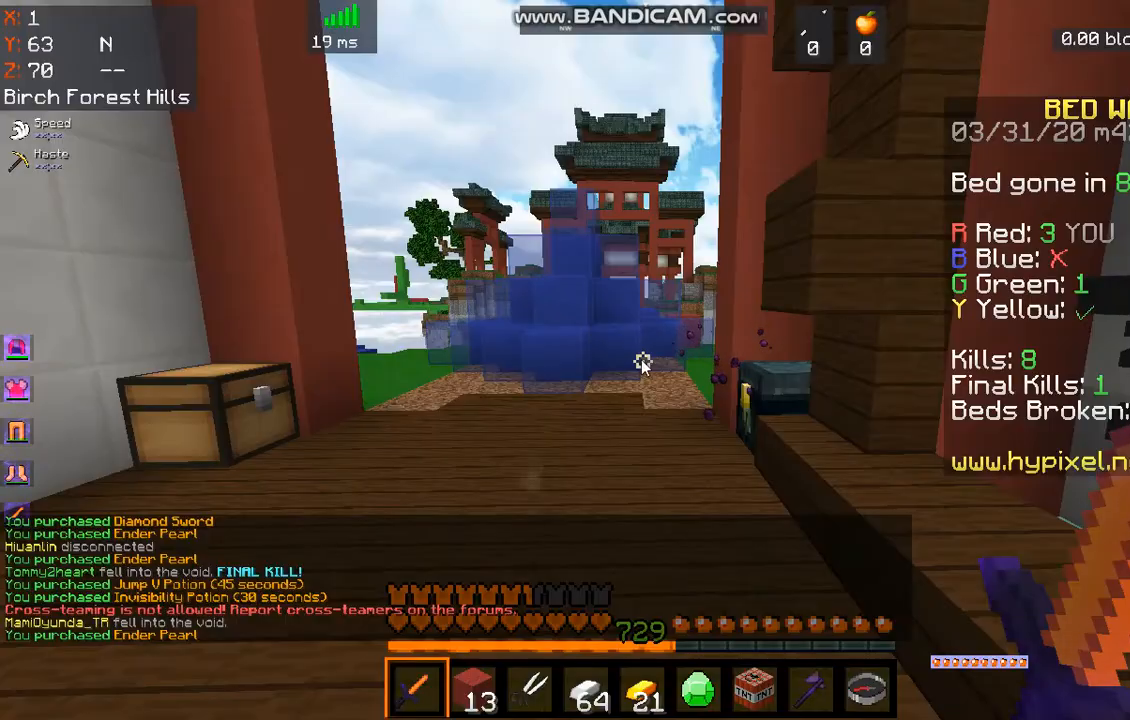
{"keys": [], "mouse": [], "events": []}
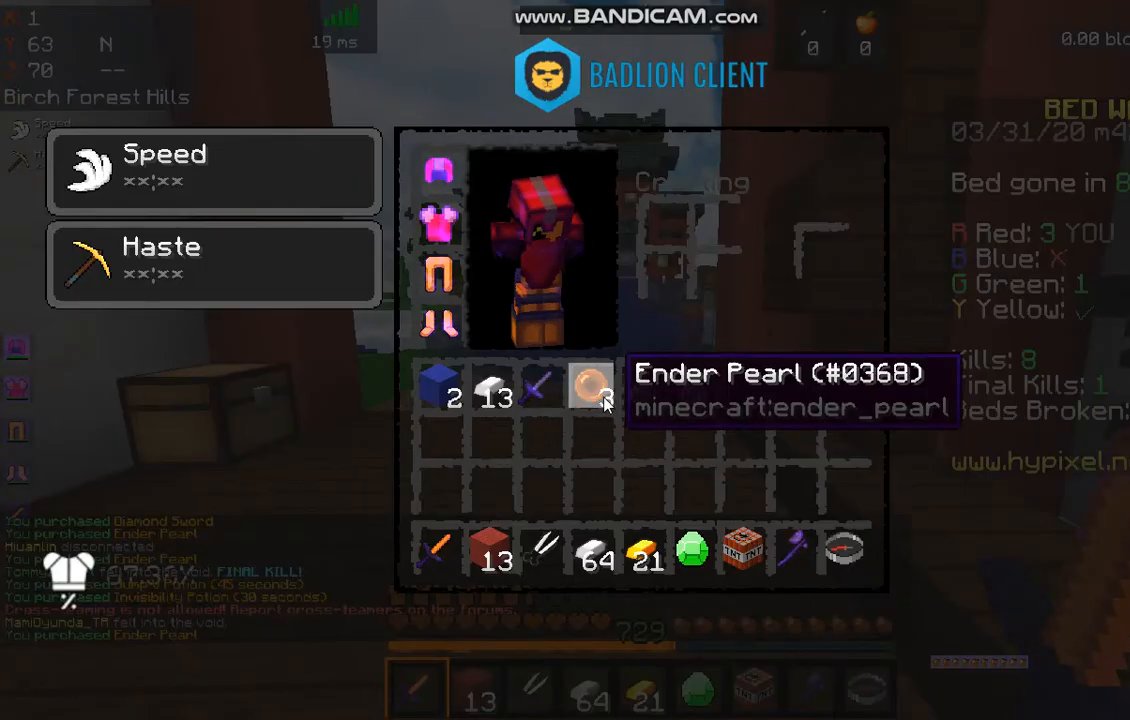
{"keys": ["w"], "mouse": [], "events": [[267, "w", "down"]]}
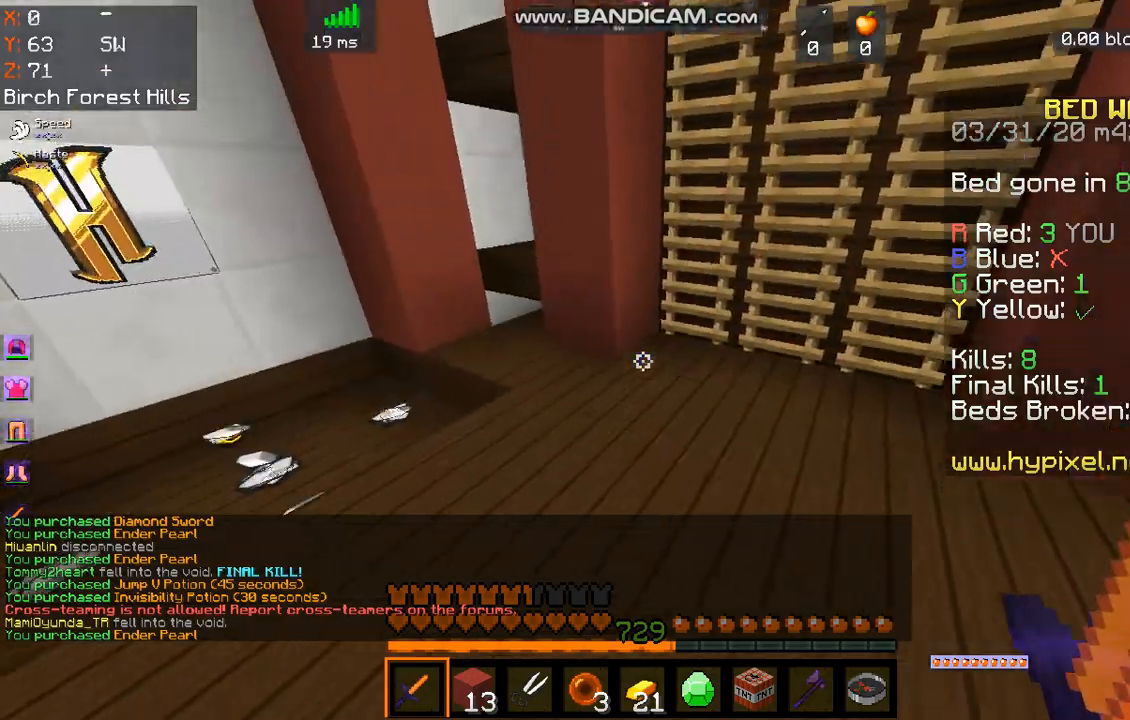
{"keys": ["a", "w"], "mouse": [], "events": [[67, "a", "down"]]}
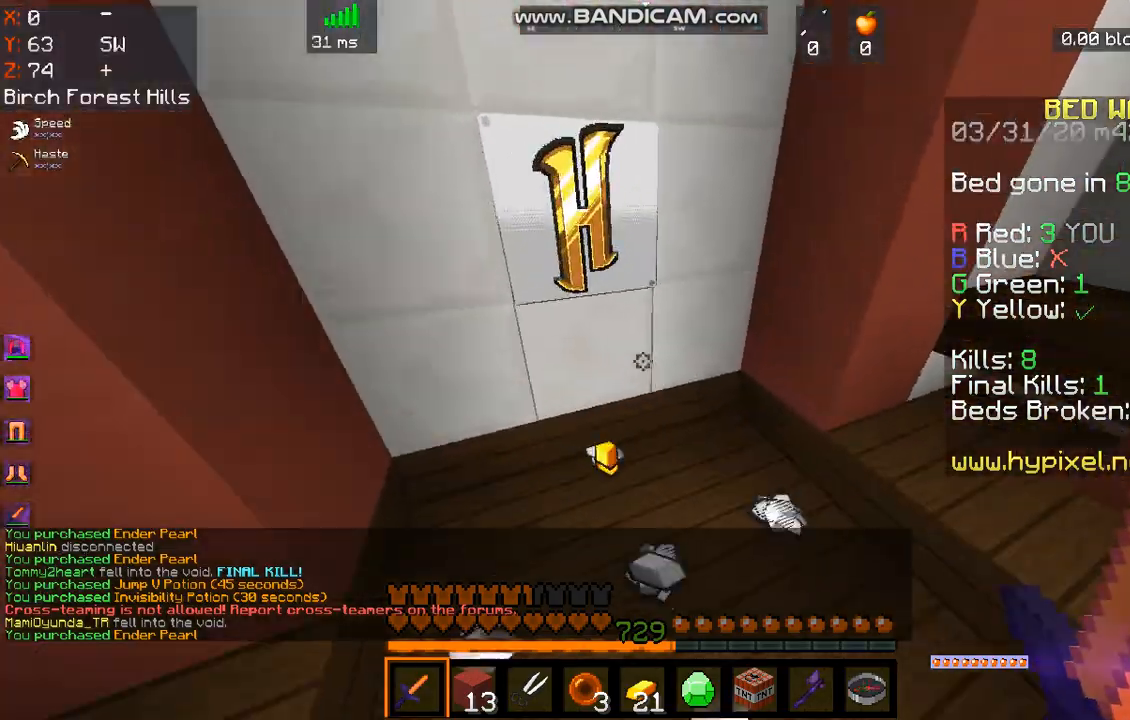
{"keys": ["w"], "mouse": [], "events": [[468, "a", "up"]]}
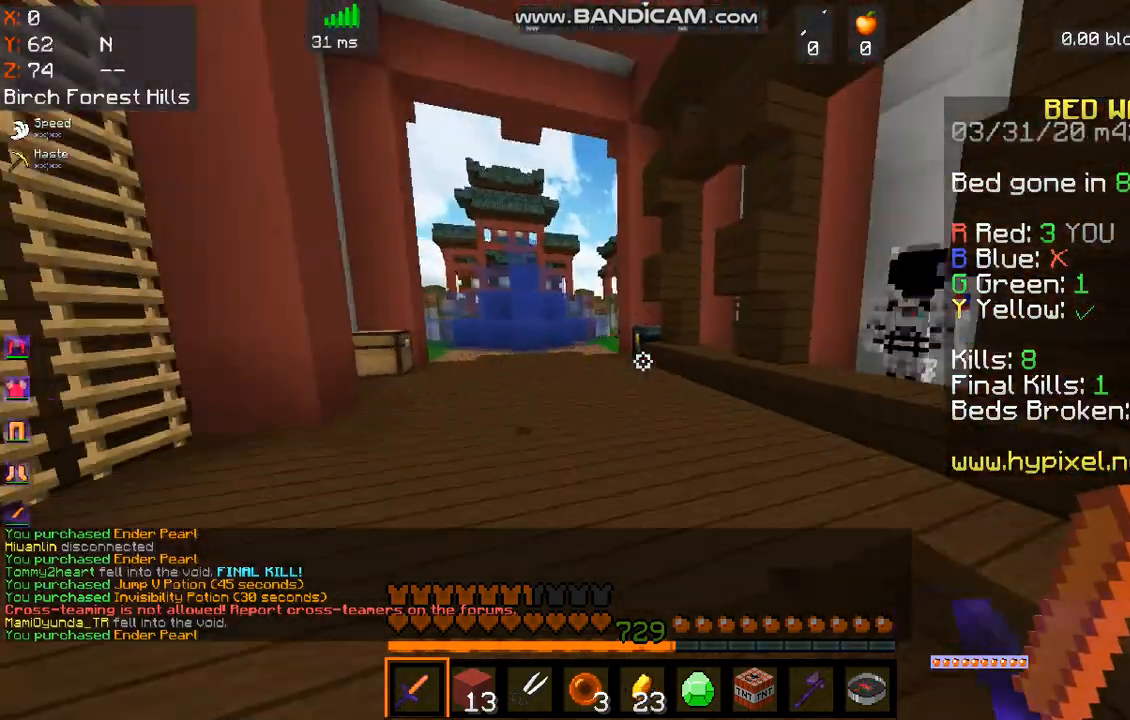
{"keys": ["a", "w"], "mouse": [], "events": [[401, "a", "down"]]}
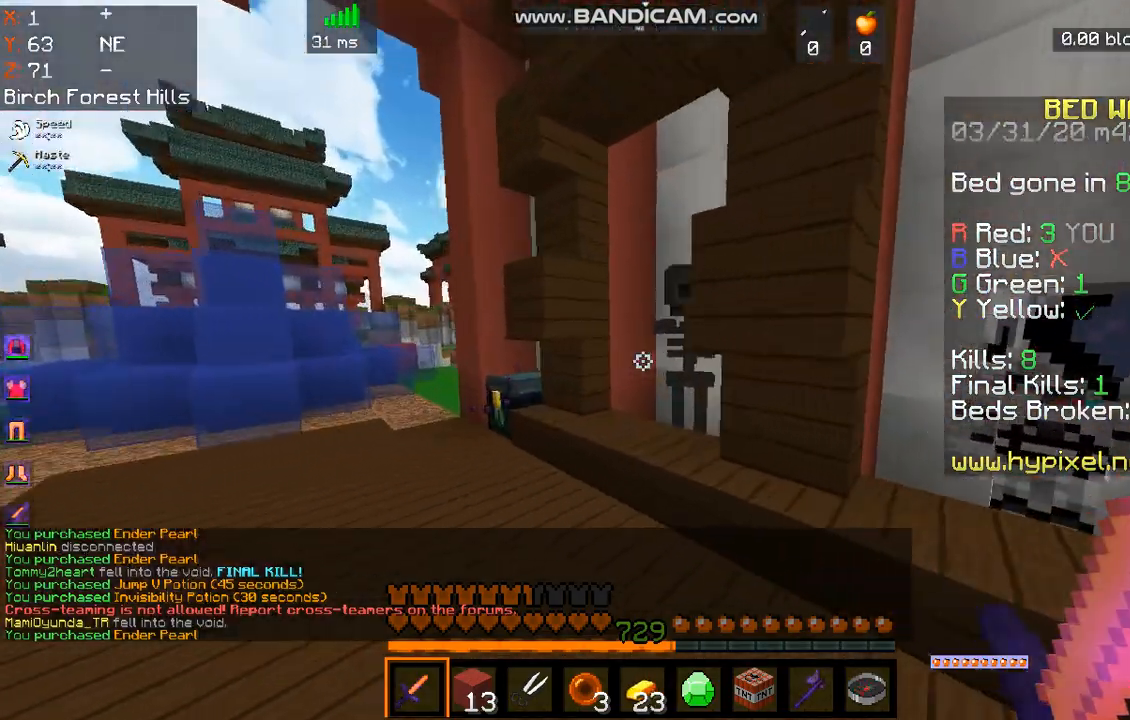
{"keys": ["s"], "mouse": [], "events": [[167, "a", "up"], [301, "mouse_right", "down"], [401, "w", "up"], [468, "mouse_right", "up"], [468, "s", "down"]]}
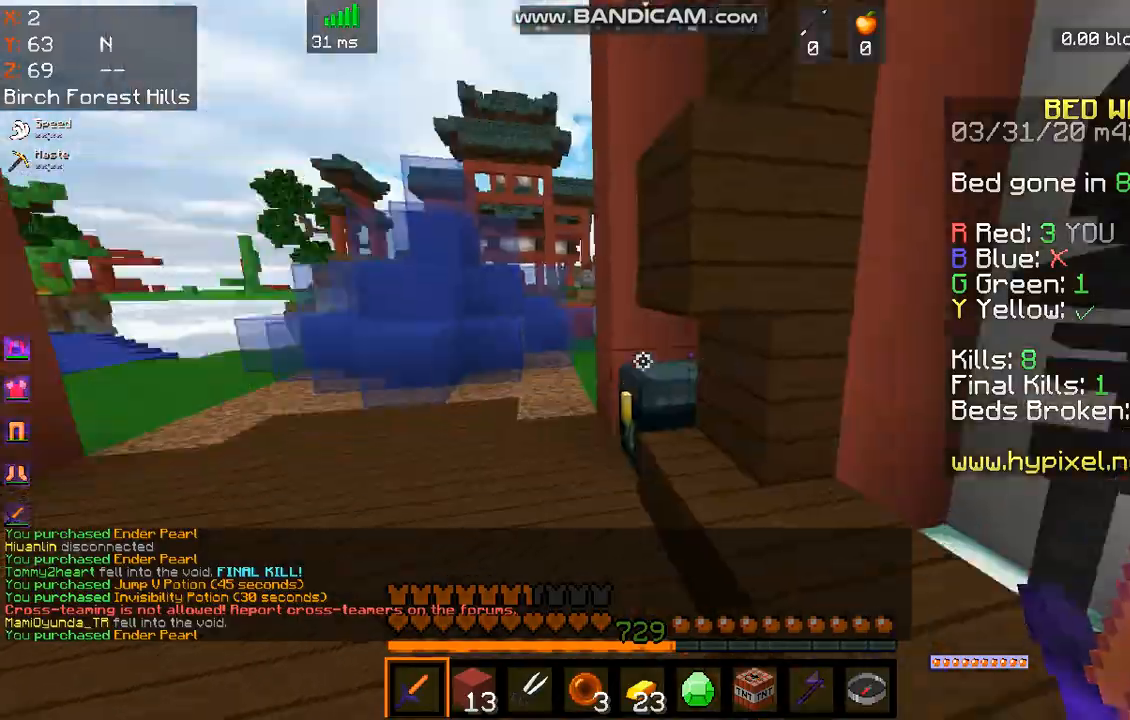
{"keys": [], "mouse": [], "events": [[167, "s", "up"]]}